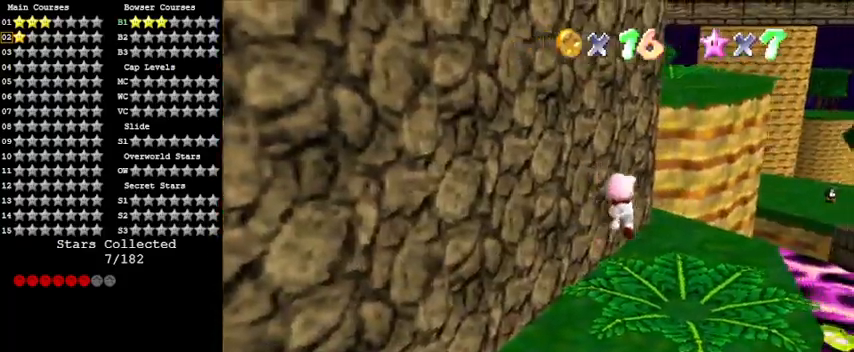
Gameplay with keyboard; each line is a JSON object with the keys held at the frame after it. "events" lists presses ("down") and releases ("up") of "a", "c", "ctrl", "d", "down", "left", "return", "right", "s", "shift", "up", "w", "x" and "y" between this image and that frame as [ms after this image, input, new state], when the widget could be followed in between. No other keys are recorded. Mouse input is not recorded.
{"keys": ["up"], "events": [[67, "right", "up"], [267, "shift", "down"], [500, "shift", "up"]]}
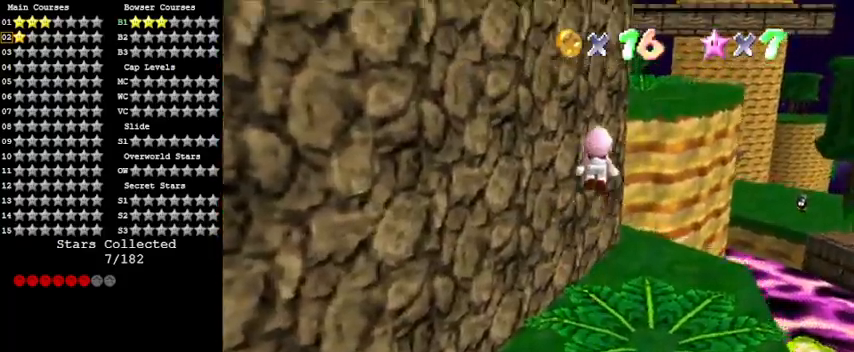
{"keys": ["right", "up"], "events": [[100, "d", "down"], [133, "right", "down"], [267, "d", "up"]]}
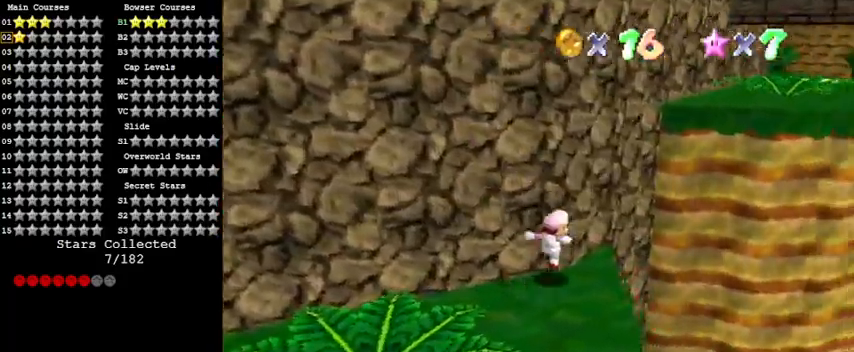
{"keys": ["right", "shift", "up"], "events": [[167, "shift", "down"]]}
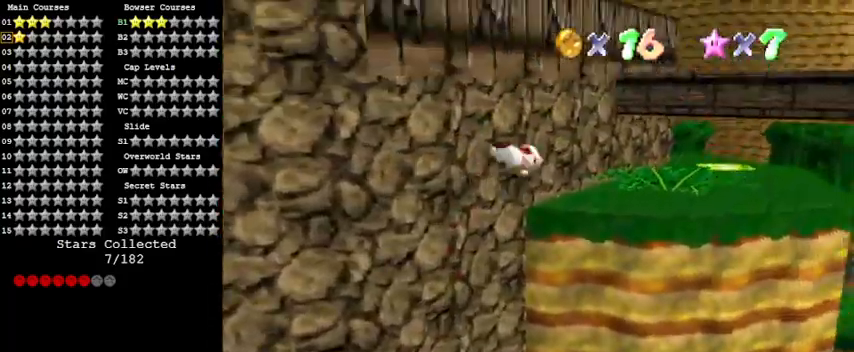
{"keys": [], "events": [[133, "shift", "up"], [167, "right", "up"], [300, "left", "down"], [367, "up", "up"], [500, "left", "up"]]}
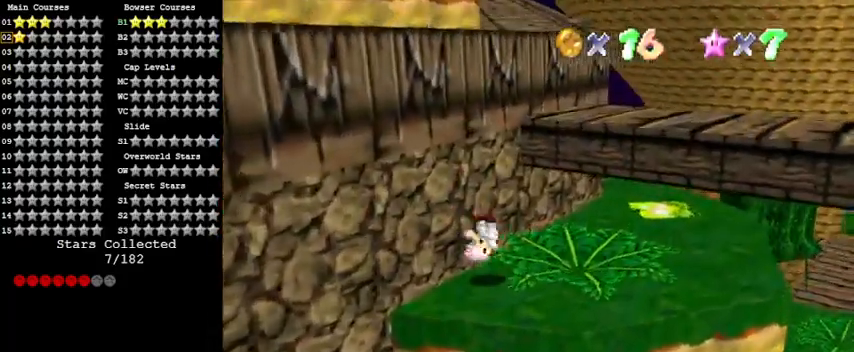
{"keys": ["down", "left"], "events": [[133, "right", "down"], [333, "left", "down"], [367, "right", "up"], [467, "down", "down"]]}
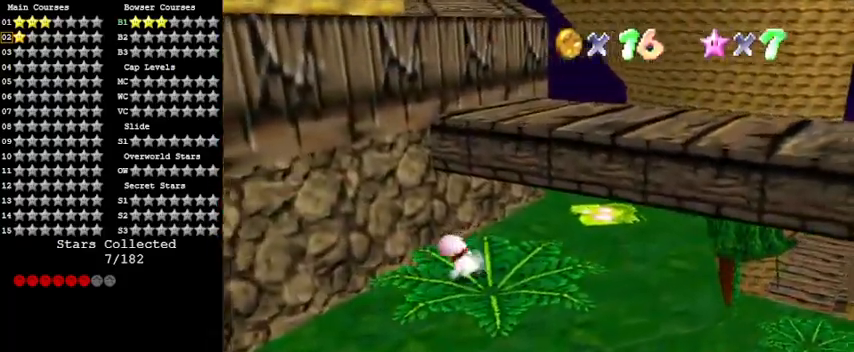
{"keys": ["right", "shift", "up"], "events": [[200, "down", "up"], [233, "left", "up"], [233, "right", "down"], [300, "up", "down"], [333, "shift", "down"]]}
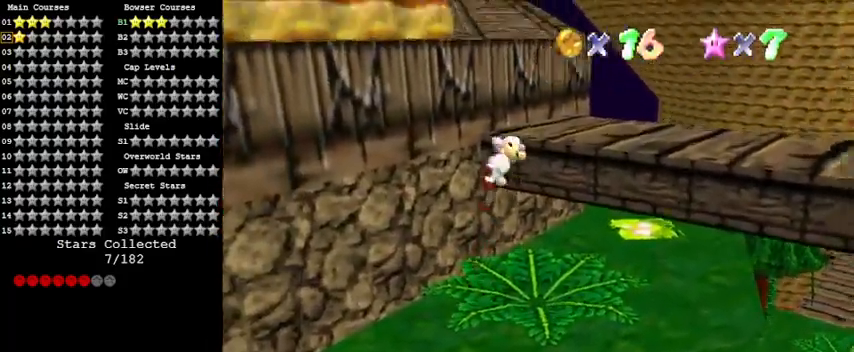
{"keys": ["right"], "events": [[33, "right", "up"], [33, "up", "up"], [67, "shift", "up"], [200, "d", "down"], [333, "d", "up"], [333, "right", "down"]]}
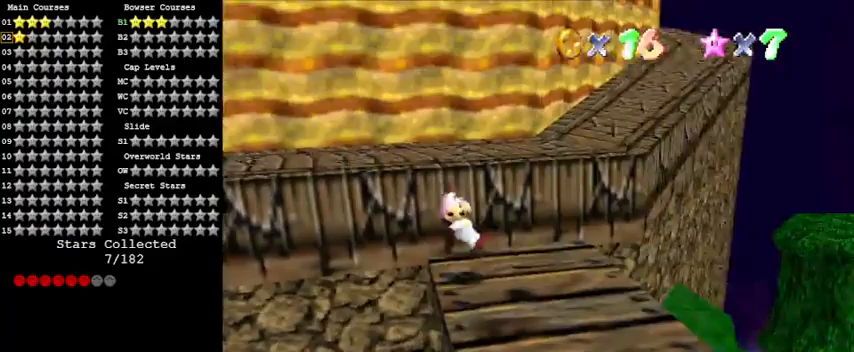
{"keys": [], "events": [[200, "right", "up"], [367, "d", "down"], [500, "d", "up"]]}
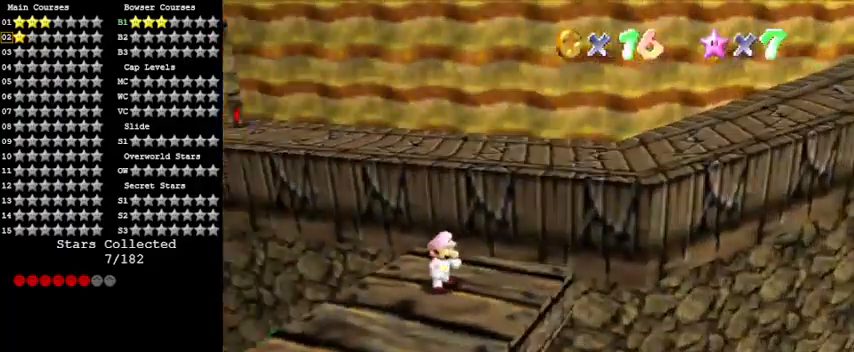
{"keys": [], "events": [[33, "down", "down"], [100, "d", "down"], [167, "left", "down"], [267, "d", "up"], [267, "down", "up"], [367, "d", "down"], [500, "d", "up"], [500, "left", "up"]]}
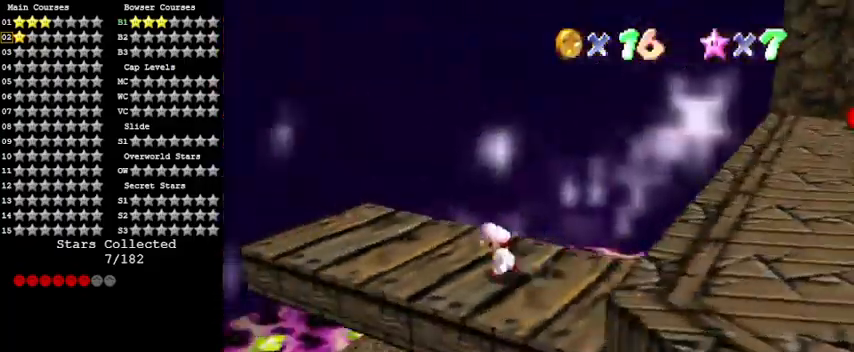
{"keys": ["a"], "events": [[100, "d", "down"], [300, "d", "up"], [367, "a", "down"]]}
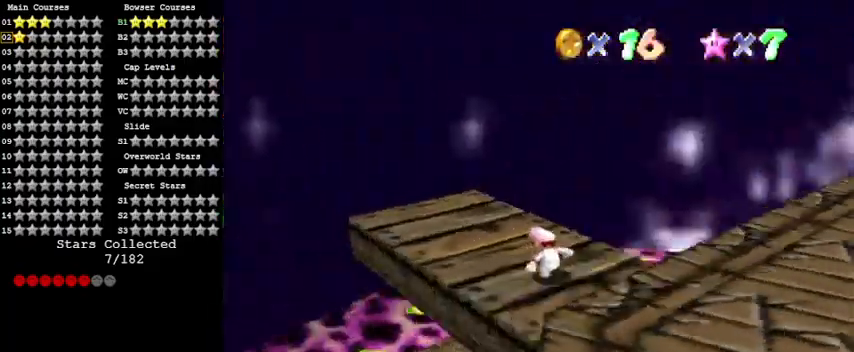
{"keys": ["right", "up"], "events": [[67, "a", "up"], [167, "a", "down"], [300, "a", "up"], [333, "right", "down"], [500, "up", "down"]]}
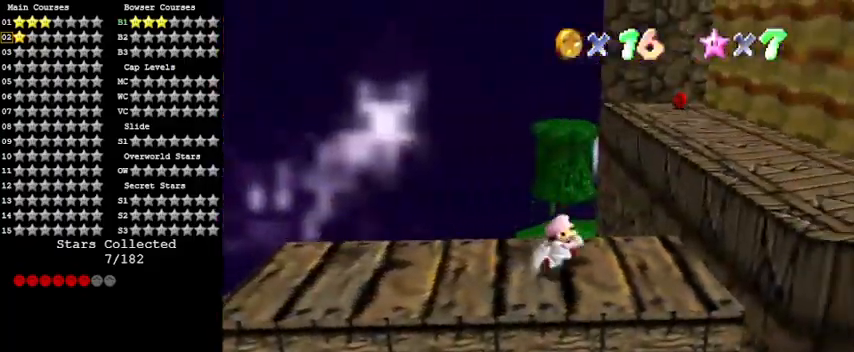
{"keys": ["right", "shift", "up"], "events": [[233, "shift", "down"]]}
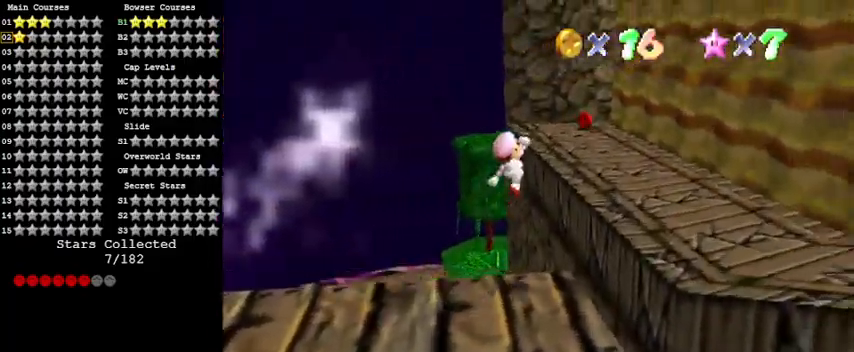
{"keys": ["left", "up"], "events": [[33, "ctrl", "down"], [200, "shift", "up"], [267, "ctrl", "up"], [367, "a", "down"], [433, "right", "up"], [467, "a", "up"], [500, "left", "down"]]}
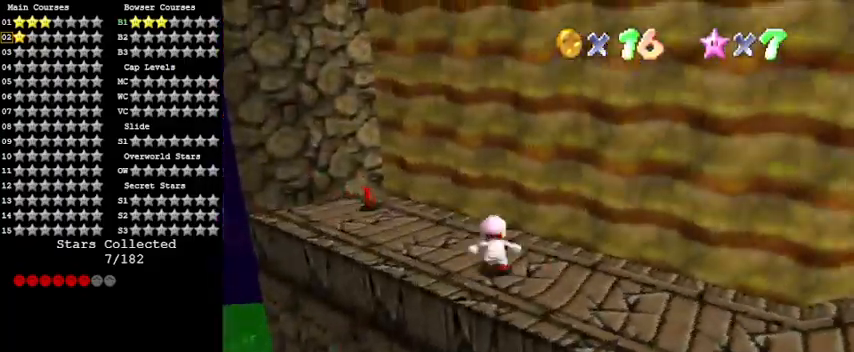
{"keys": ["left"], "events": [[67, "a", "down"], [167, "up", "up"], [233, "a", "up"]]}
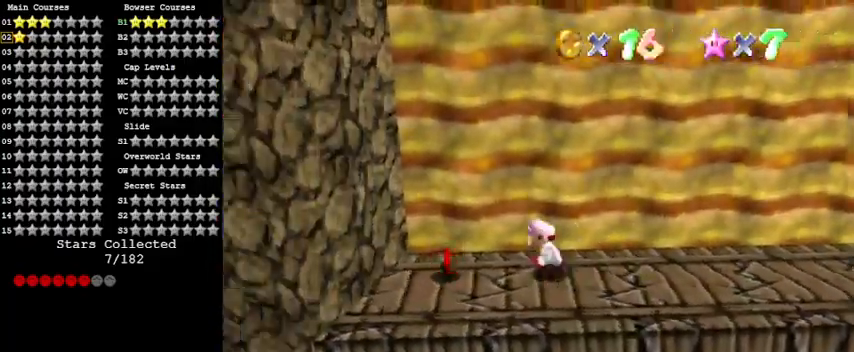
{"keys": ["right"], "events": [[167, "left", "up"], [167, "right", "down"], [267, "shift", "down"], [433, "shift", "up"]]}
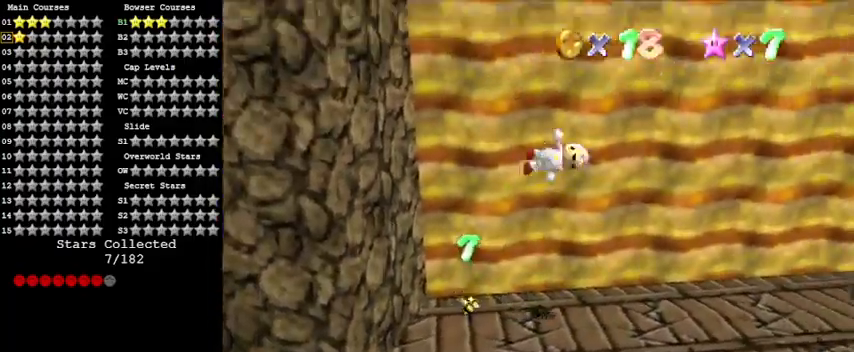
{"keys": ["up"], "events": [[67, "a", "down"], [167, "up", "down"], [233, "a", "up"], [367, "right", "up"]]}
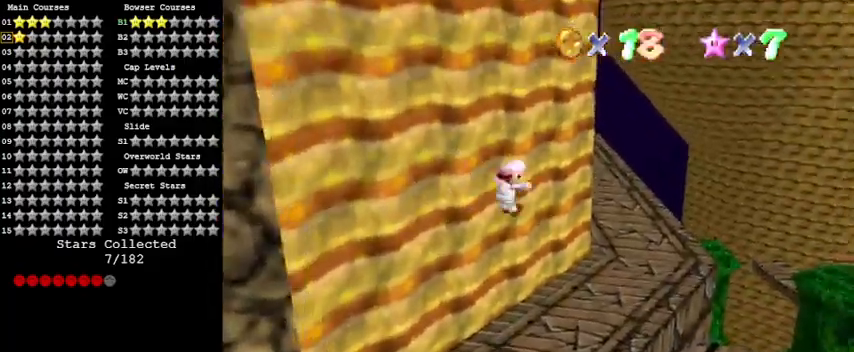
{"keys": ["left", "up"], "events": [[233, "ctrl", "down"], [367, "shift", "down"], [467, "ctrl", "up"], [500, "left", "down"], [500, "shift", "up"]]}
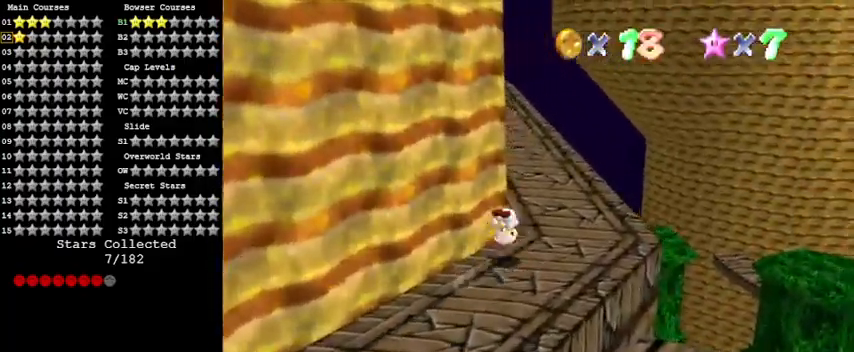
{"keys": ["right", "up"], "events": [[233, "d", "down"], [233, "left", "up"], [333, "right", "down"], [433, "d", "up"]]}
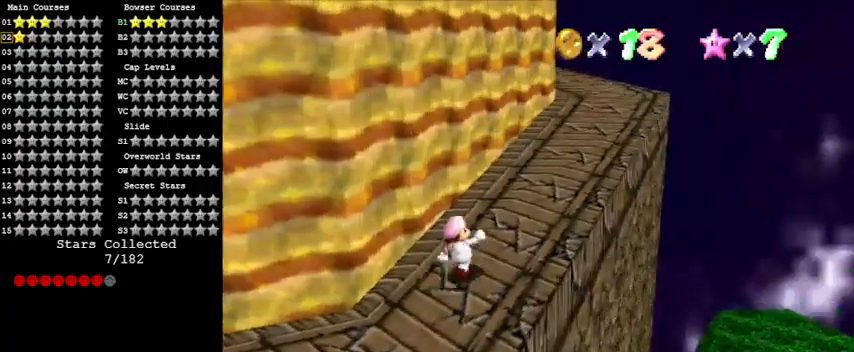
{"keys": ["ctrl", "right", "up"], "events": [[67, "right", "up"], [200, "right", "down"], [400, "ctrl", "down"]]}
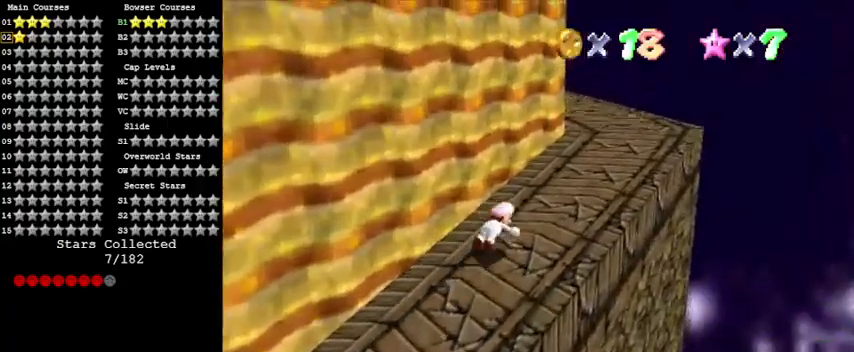
{"keys": ["up"], "events": [[67, "ctrl", "up"], [167, "shift", "down"], [267, "right", "up"], [300, "shift", "up"]]}
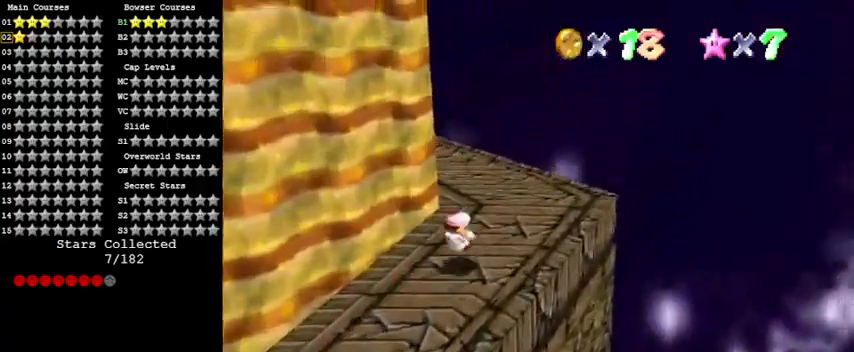
{"keys": ["d", "right", "up"], "events": [[33, "d", "down"], [33, "right", "down"], [167, "d", "up"], [400, "d", "down"]]}
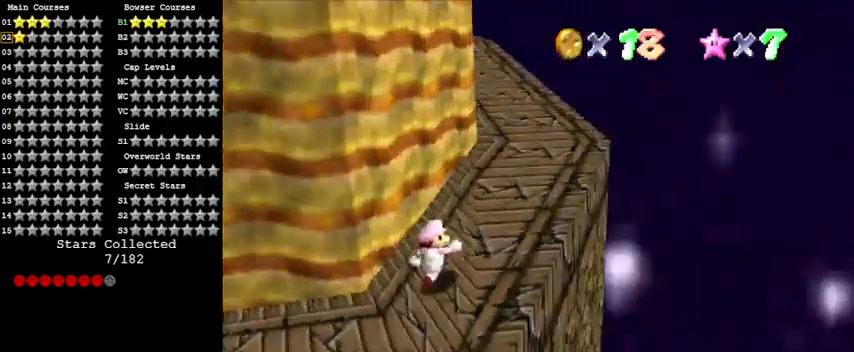
{"keys": ["right", "up"], "events": [[67, "d", "up"], [67, "right", "up"], [300, "right", "down"]]}
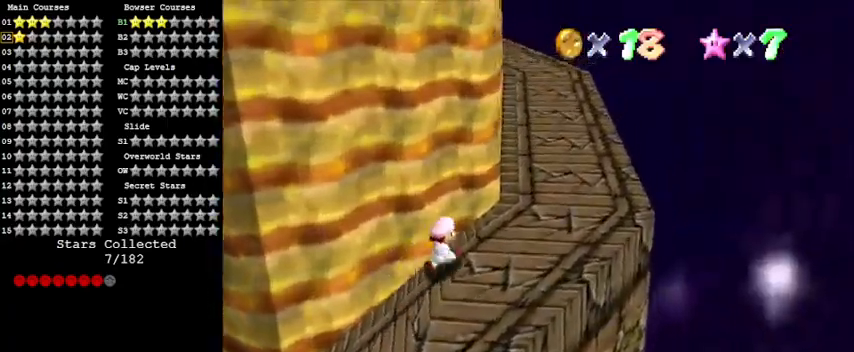
{"keys": ["right", "up"], "events": [[233, "d", "down"], [300, "up", "up"], [433, "d", "up"], [467, "up", "down"]]}
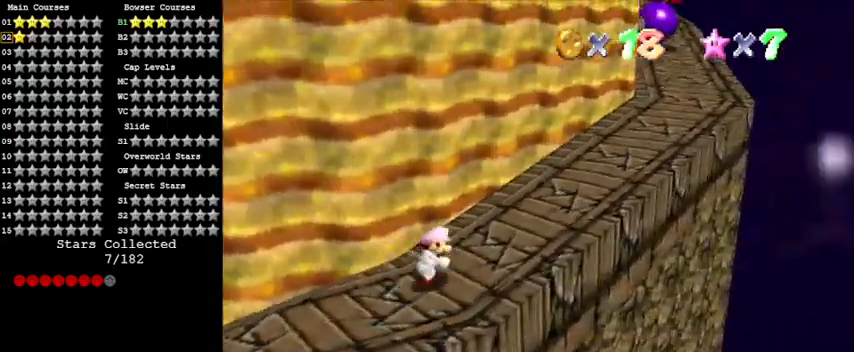
{"keys": ["right", "shift", "up"], "events": [[200, "ctrl", "down"], [367, "ctrl", "up"], [500, "shift", "down"]]}
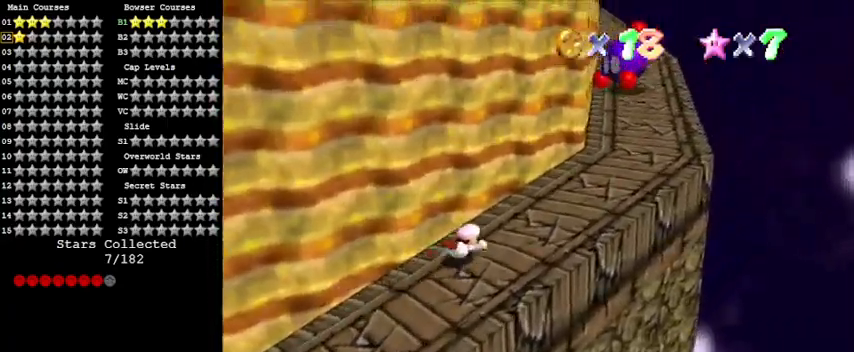
{"keys": ["right"], "events": [[133, "shift", "up"], [267, "up", "up"]]}
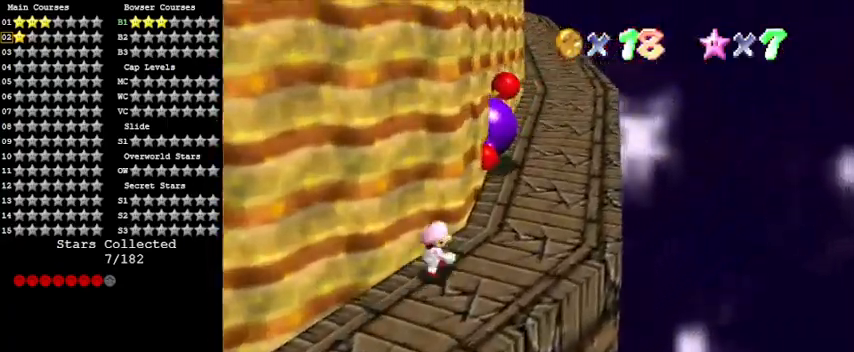
{"keys": ["up"], "events": [[100, "up", "down"], [500, "right", "up"]]}
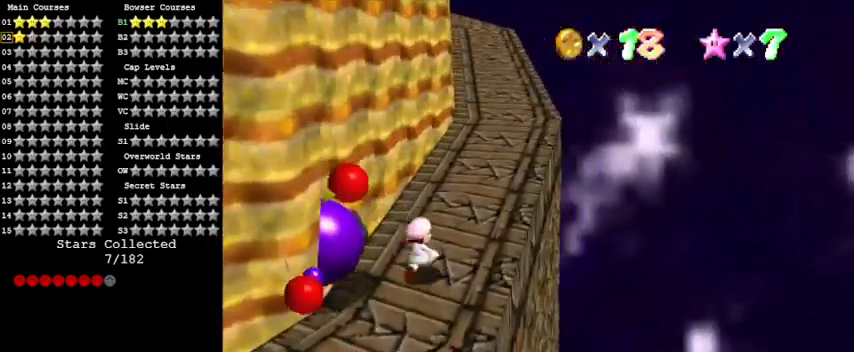
{"keys": ["d", "right"], "events": [[167, "y", "down"], [200, "shift", "down"], [333, "right", "down"], [333, "y", "up"], [400, "shift", "up"], [433, "d", "down"], [500, "up", "up"]]}
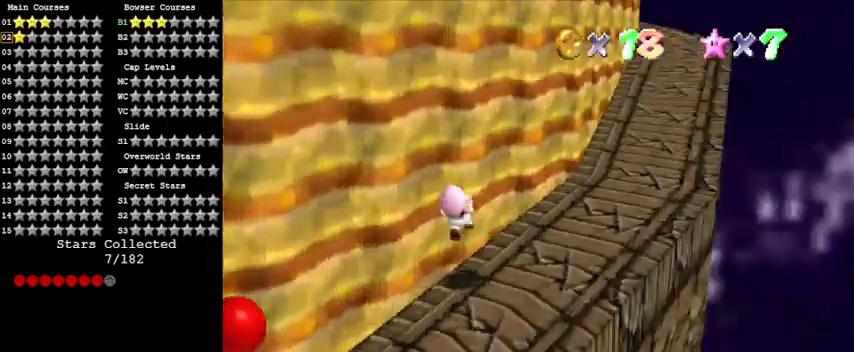
{"keys": ["right", "up"], "events": [[133, "d", "up"], [367, "up", "down"]]}
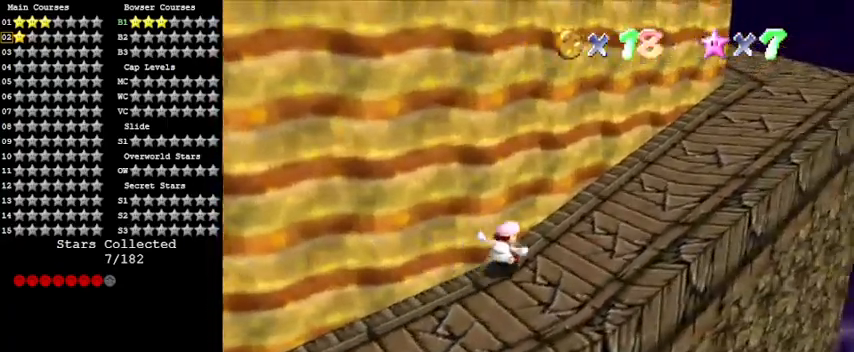
{"keys": ["right", "up"], "events": []}
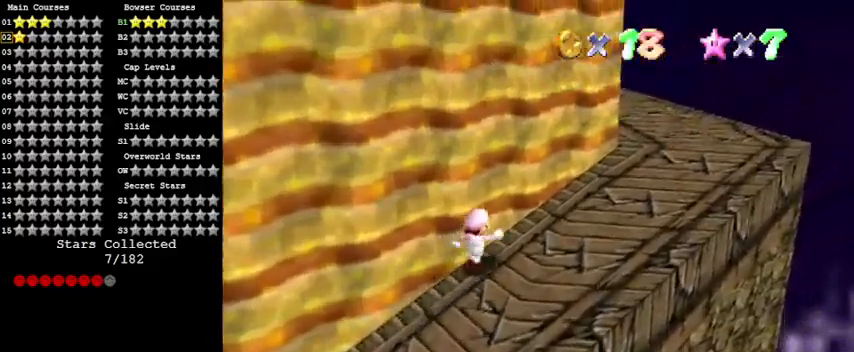
{"keys": ["right"], "events": [[233, "d", "down"], [267, "up", "up"], [433, "d", "up"]]}